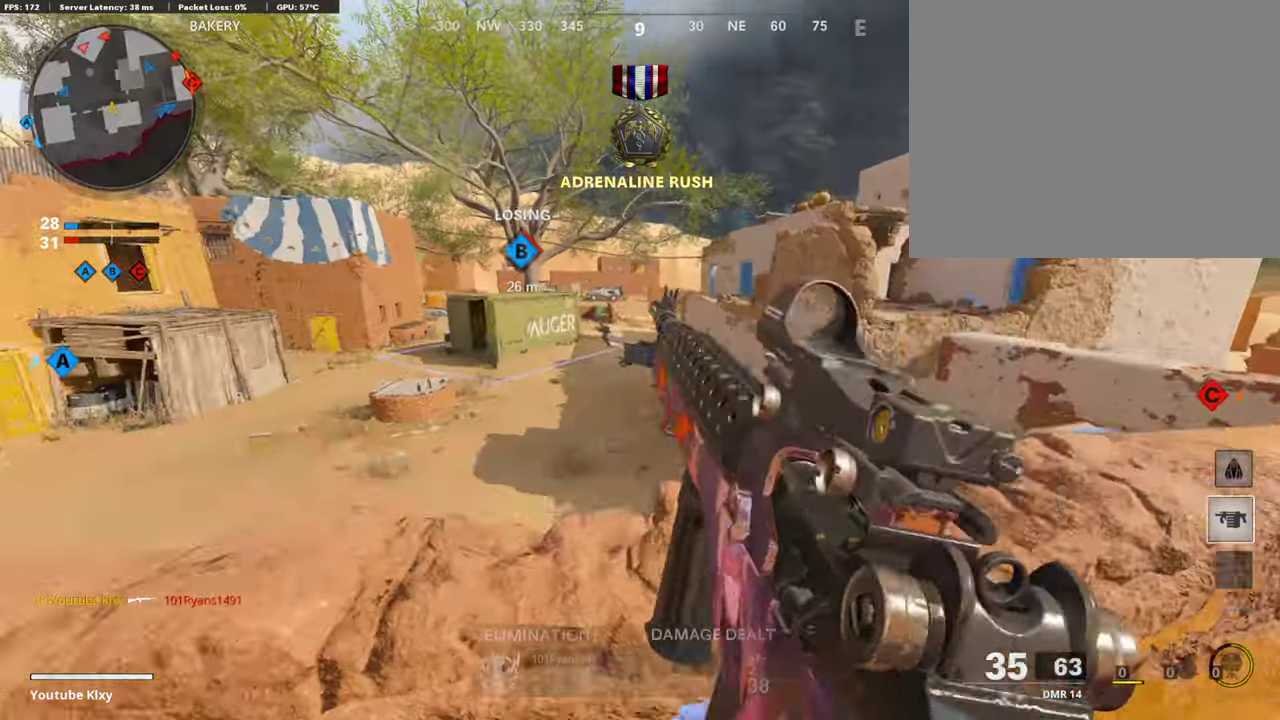
Gameplay with a controller (PlayStation layout); each line is a JSON object with the inputs held at the frame after it (dt_ms = milliseconds from this image to that frame). "events" lists button and stick changes between this image and that frame as [ms after this image, input, new state], when the widget could be followed in between.
{"dt_ms": 504, "buttons": ["L1", "R1"], "left_stick": "right", "right_stick": "center", "events": [[50, "right_stick", "up-left"], [101, "left_stick", "down-left"], [252, "right_stick", "center"], [269, "R1", "down"], [336, "left_stick", "right"], [369, "R1", "up"], [420, "R1", "down"]]}
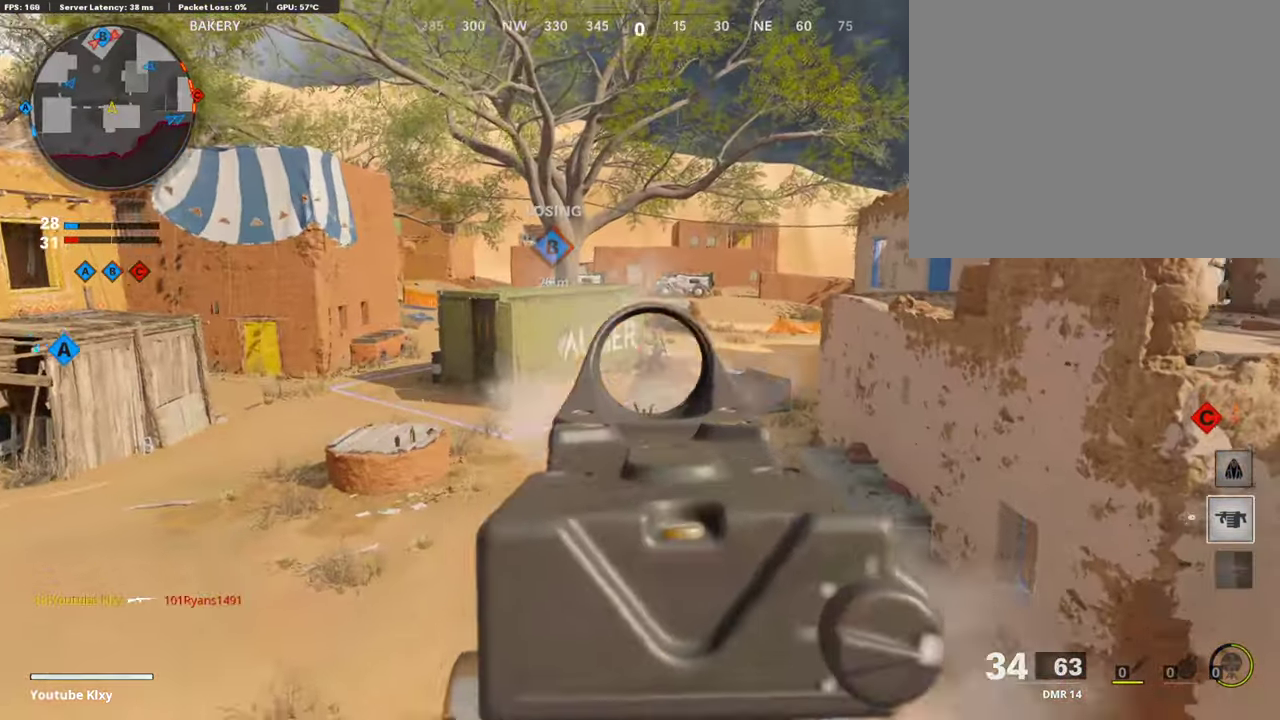
{"dt_ms": 487, "buttons": ["L1", "R1"], "left_stick": "down-left", "right_stick": "center", "events": [[33, "R1", "up"], [84, "R1", "down"], [201, "R1", "up"], [252, "R1", "down"], [353, "R1", "up"], [437, "R1", "down"], [437, "left_stick", "down-right"], [487, "left_stick", "down-left"]]}
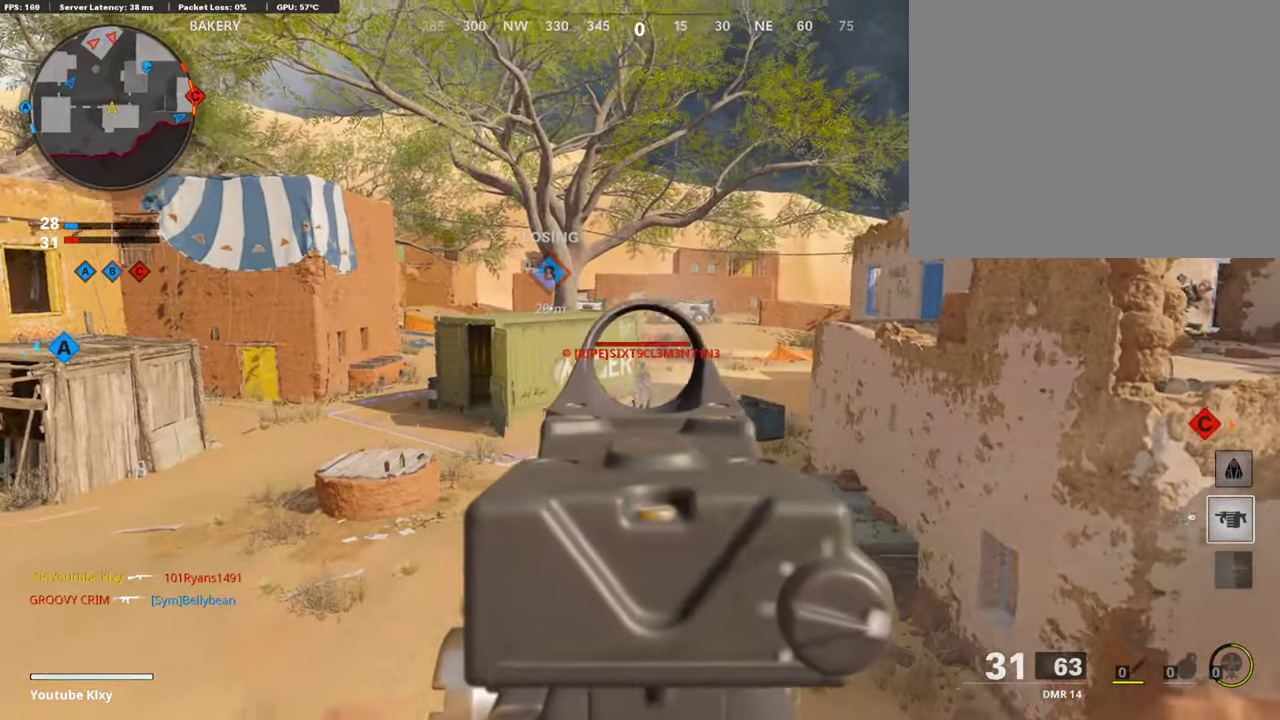
{"dt_ms": 403, "buttons": ["L1", "R1"], "left_stick": "right", "right_stick": "center", "events": [[17, "right_stick", "down"], [34, "R1", "up"], [84, "R1", "down"], [118, "right_stick", "center"], [168, "left_stick", "down"], [269, "left_stick", "right"]]}
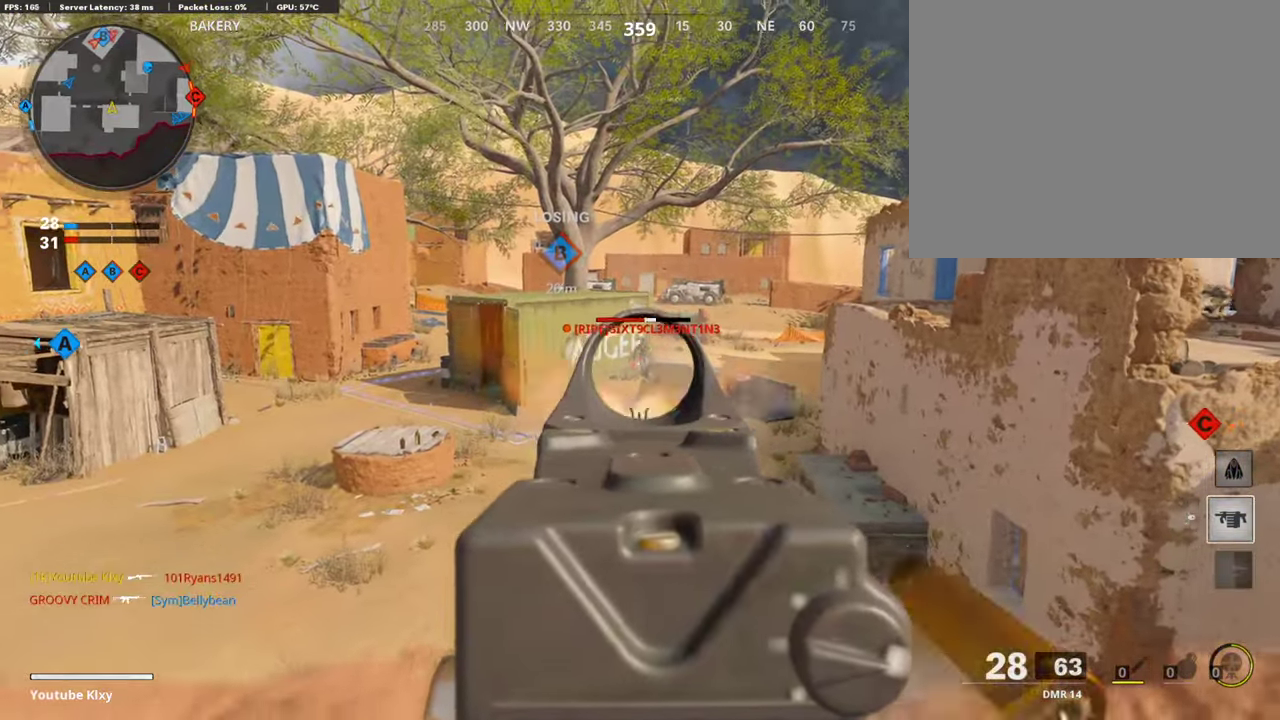
{"dt_ms": 605, "buttons": ["L1"], "left_stick": "down-left", "right_stick": "center", "events": [[34, "left_stick", "down-right"], [151, "right_stick", "up-right"], [168, "left_stick", "right"], [218, "right_stick", "center"], [403, "R1", "up"], [470, "R1", "down"], [521, "left_stick", "down-left"], [571, "R1", "up"]]}
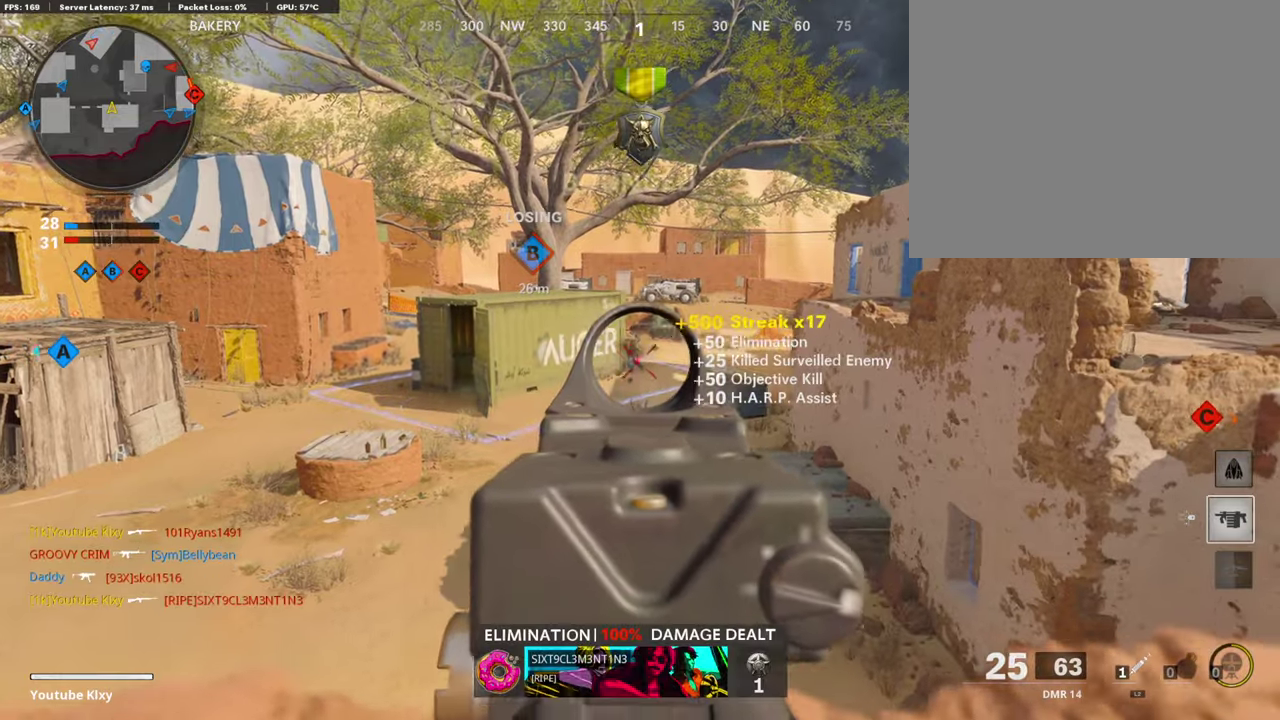
{"dt_ms": 302, "buttons": ["L1"], "left_stick": "center", "right_stick": "center", "events": [[33, "right_stick", "down"], [84, "right_stick", "center"], [269, "left_stick", "center"]]}
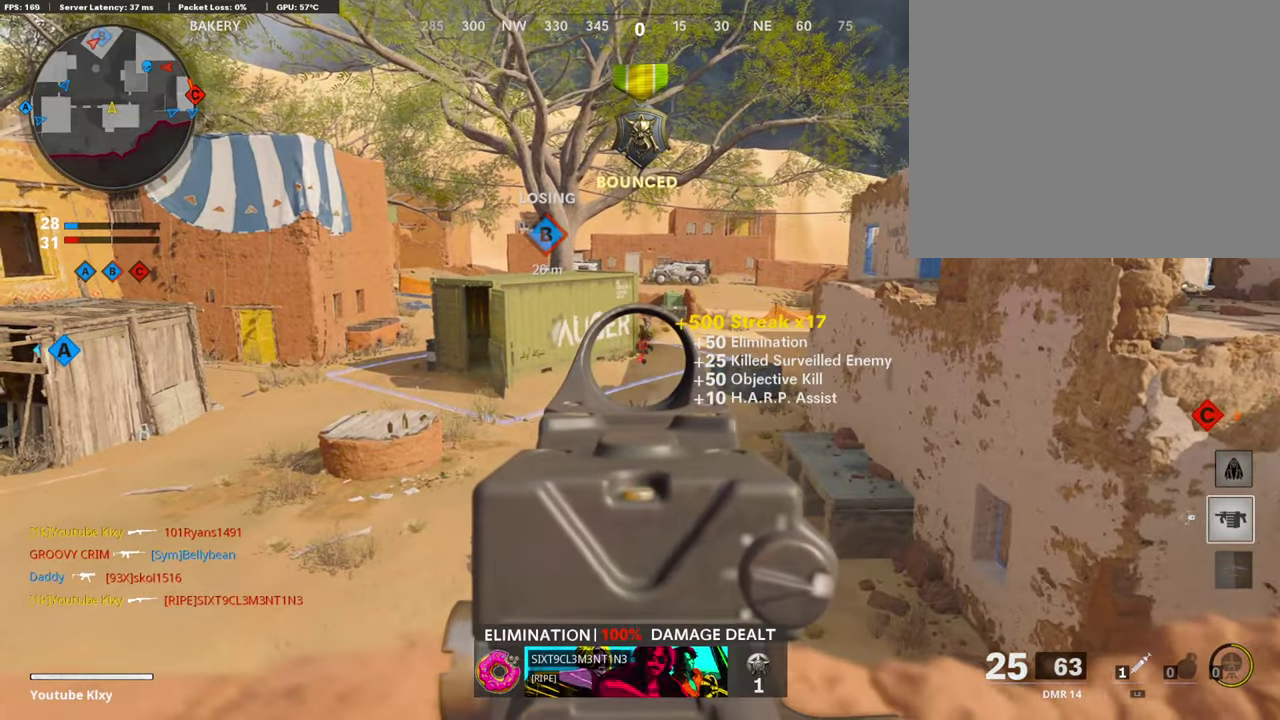
{"dt_ms": 891, "buttons": ["L1"], "left_stick": "down", "right_stick": "center"}
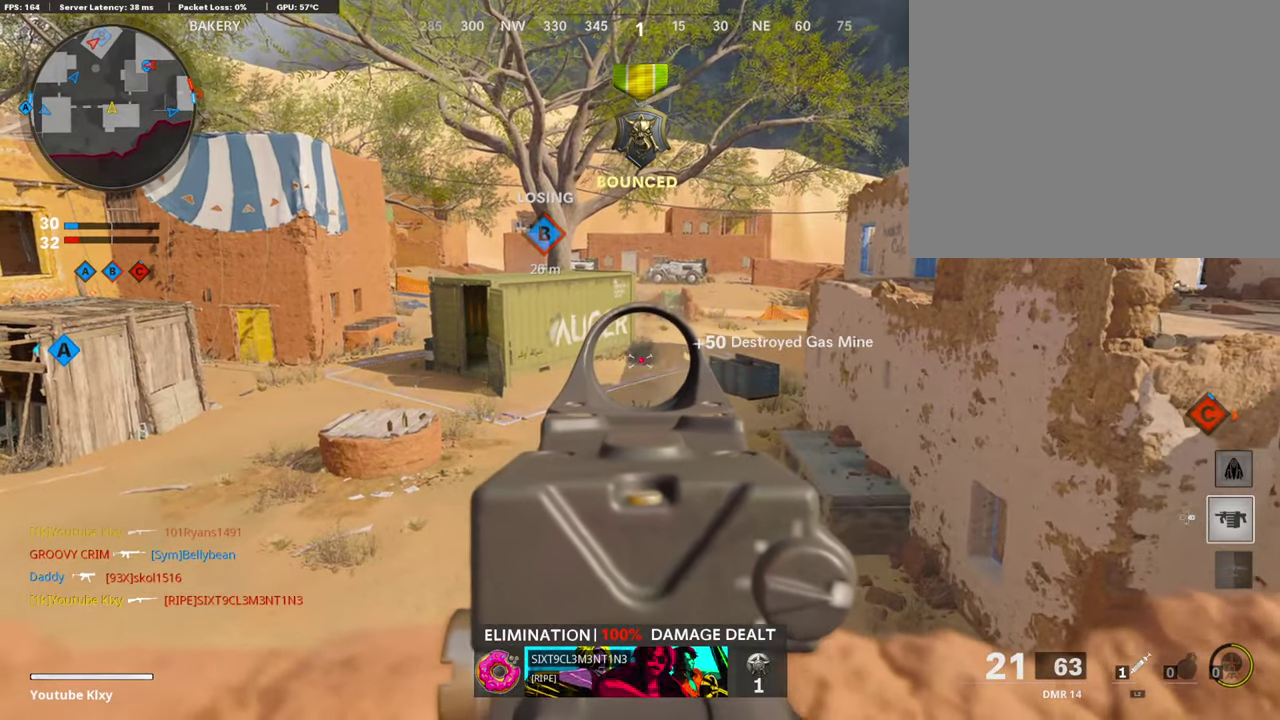
{"dt_ms": 302, "buttons": [], "left_stick": "right", "right_stick": "center"}
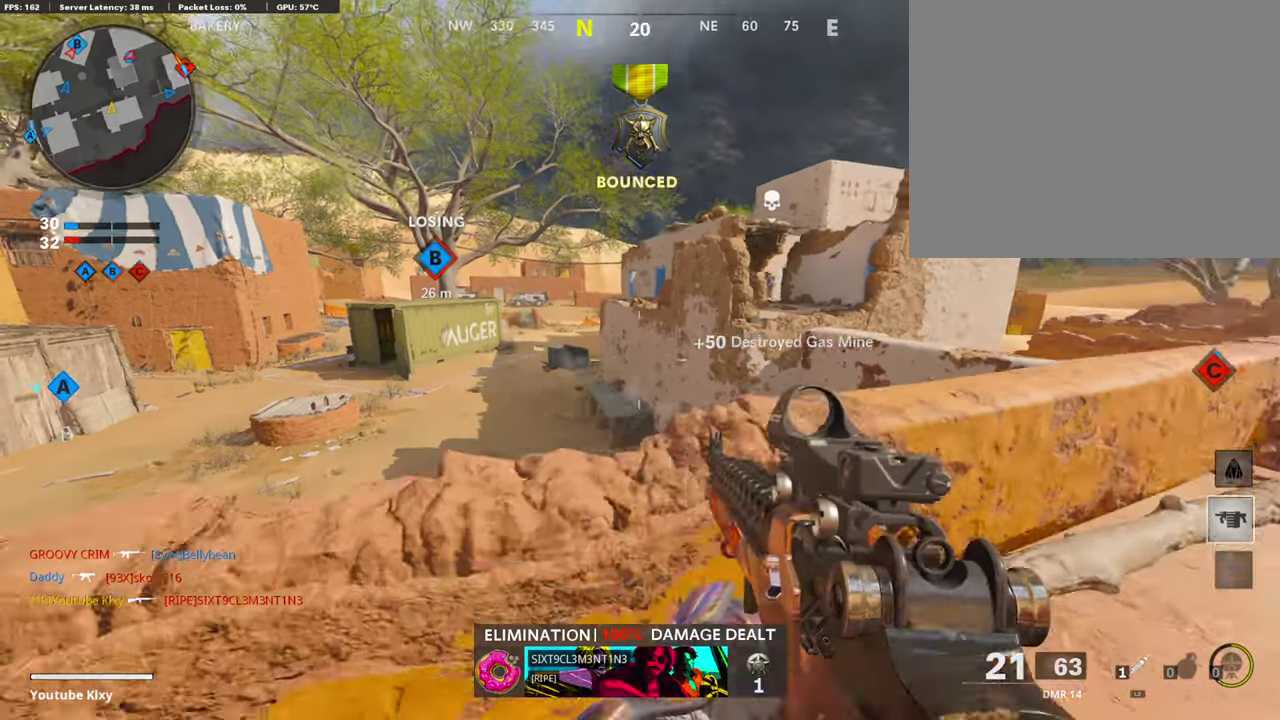
{"dt_ms": 605, "buttons": ["L1"], "left_stick": "right", "right_stick": "center", "events": [[168, "left_stick", "up-right"], [252, "left_stick", "up-left"], [319, "left_stick", "center"], [420, "left_stick", "down-right"], [437, "right_stick", "up-right"], [487, "L1", "down"], [521, "left_stick", "right"], [571, "right_stick", "center"]]}
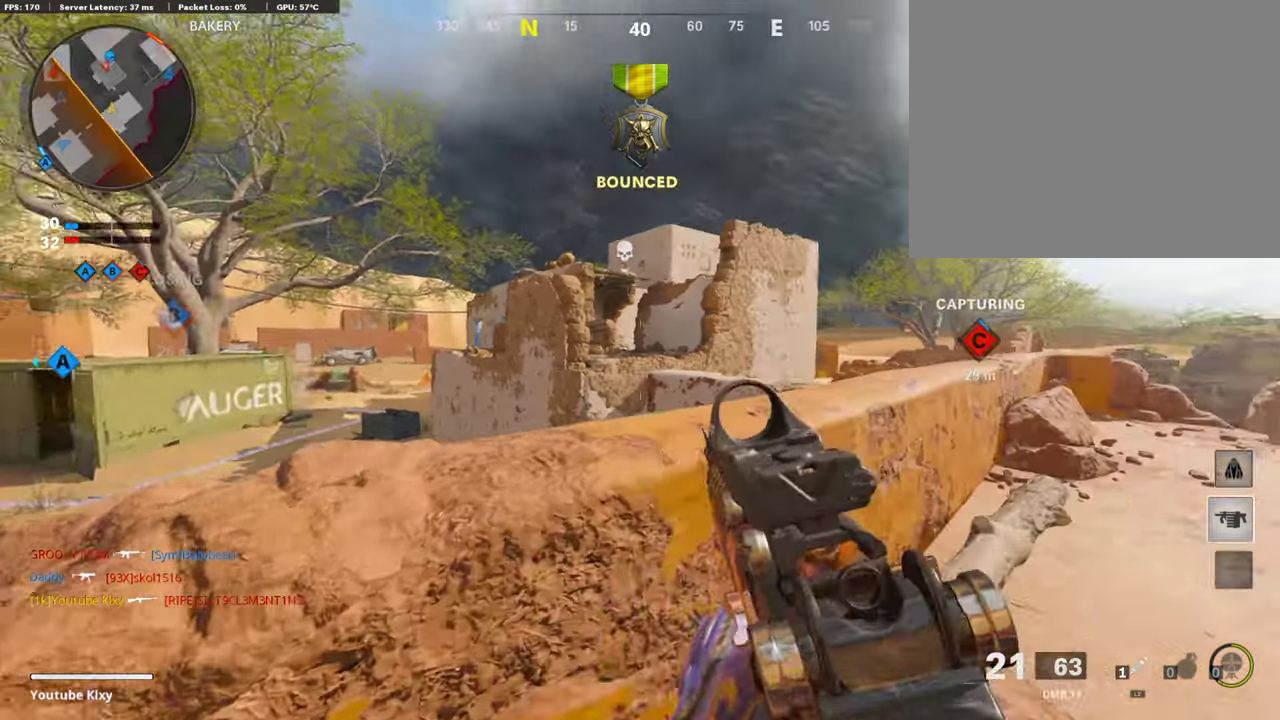
{"dt_ms": 403, "buttons": ["L1"], "left_stick": "down-left", "right_stick": "center", "events": [[269, "left_stick", "center"], [319, "left_stick", "down-left"]]}
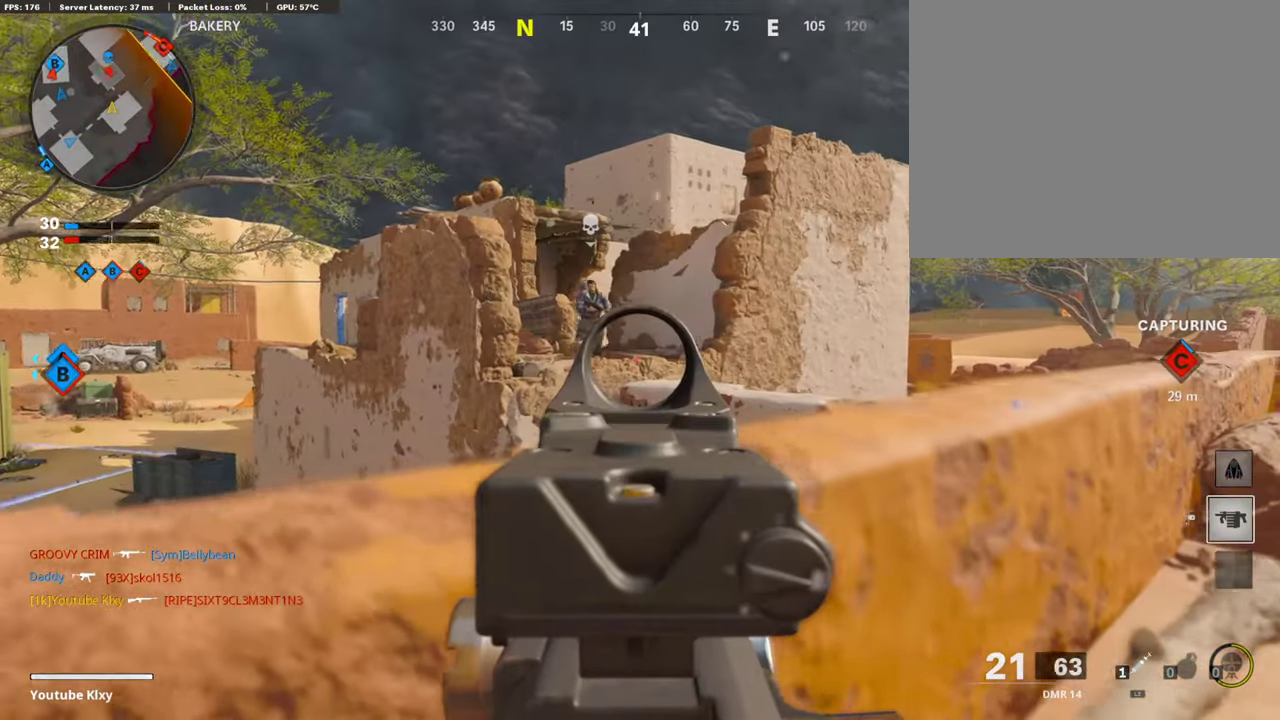
{"dt_ms": 487, "buttons": ["L1", "R1"], "left_stick": "down-left", "right_stick": "center", "events": [[50, "left_stick", "down-right"], [118, "right_stick", "up-left"], [218, "R1", "down"], [269, "left_stick", "down-left"], [319, "R1", "up"], [403, "R1", "down"], [420, "right_stick", "up"], [487, "right_stick", "center"]]}